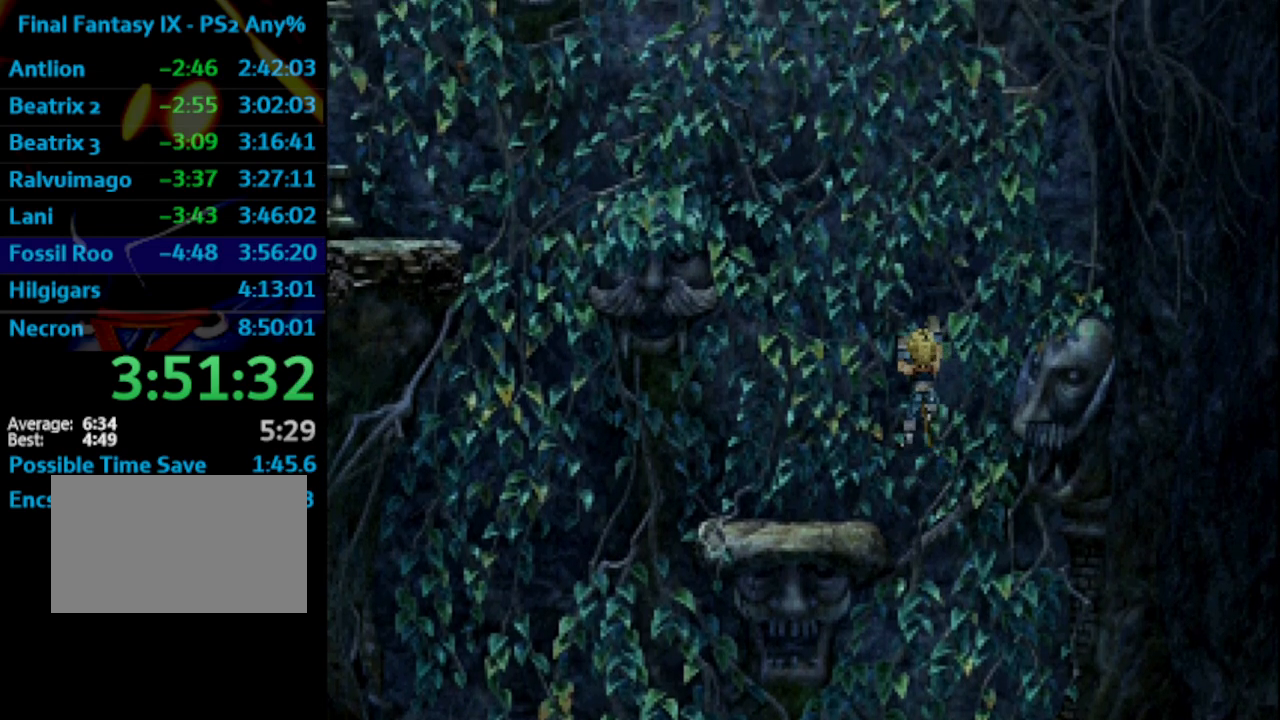
Gameplay with a controller (PlayStation layout); each line is a JSON object with the inputs held at the frame after it. "events" lists button and stick changes between this image and that frame as [ms after this image, input, new state], when the widget could be followed in between. Not read: HOME L3 R3.
{"buttons": ["DPAD_UP", "DPAD_LEFT"], "left_stick": "center", "right_stick": "center", "events": []}
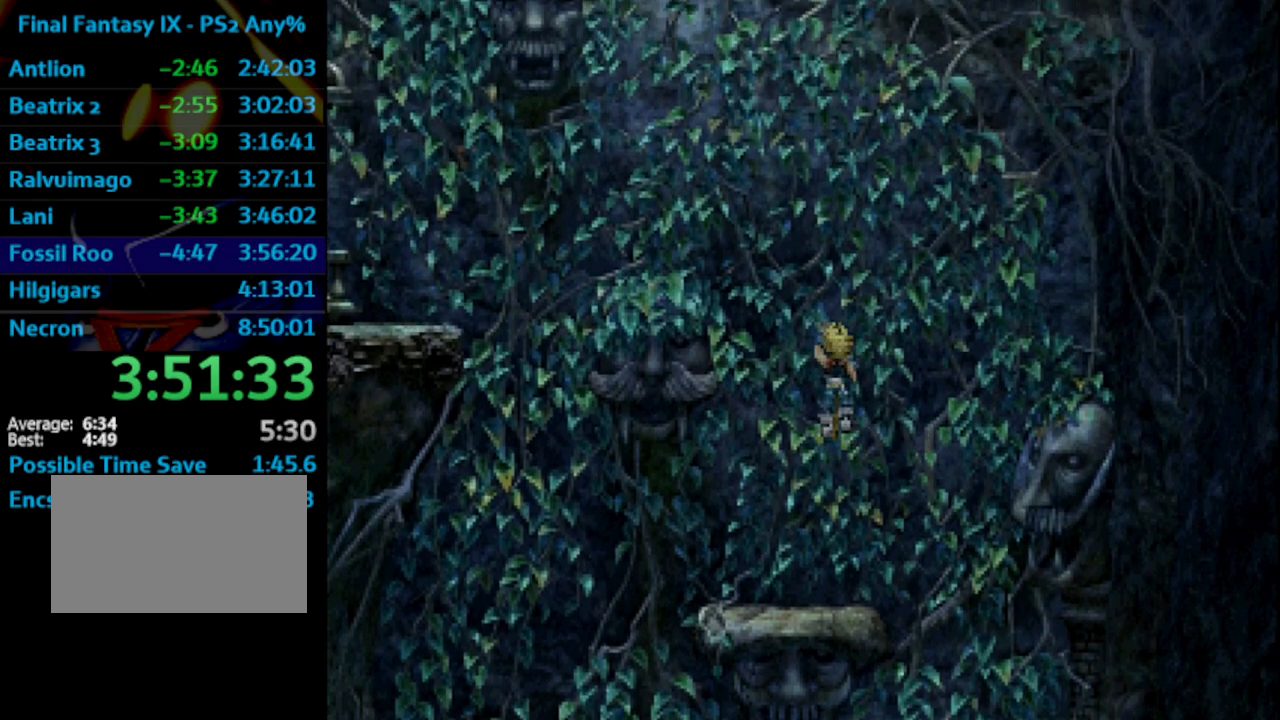
{"buttons": ["DPAD_UP", "DPAD_LEFT"], "left_stick": "center", "right_stick": "center", "events": []}
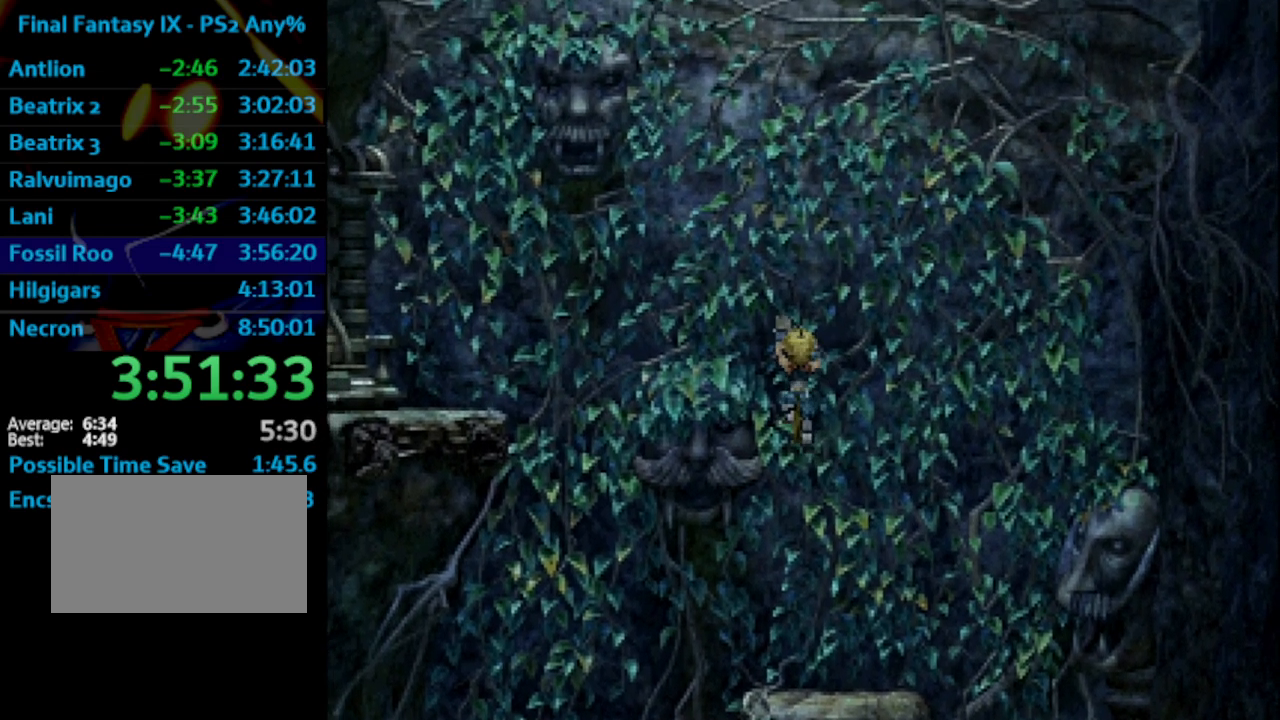
{"buttons": ["DPAD_LEFT"], "left_stick": "center", "right_stick": "center", "events": [[367, "DPAD_UP", "up"]]}
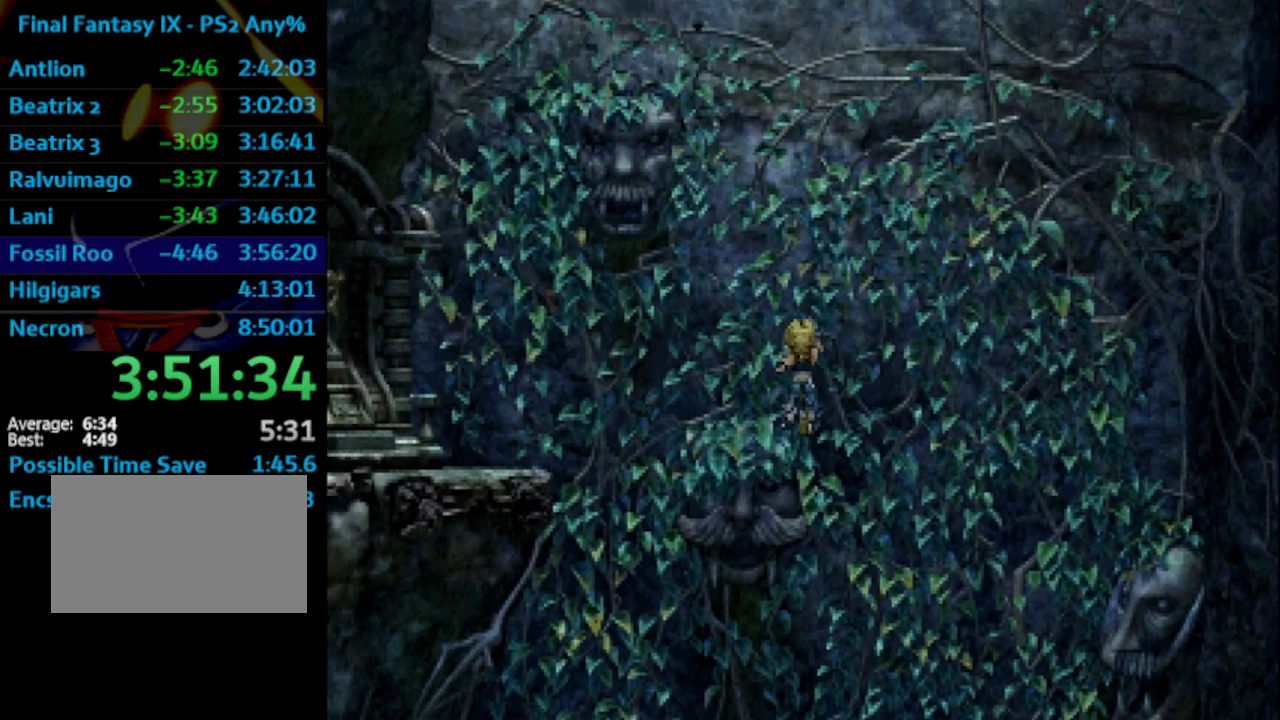
{"buttons": ["DPAD_LEFT"], "left_stick": "center", "right_stick": "center", "events": []}
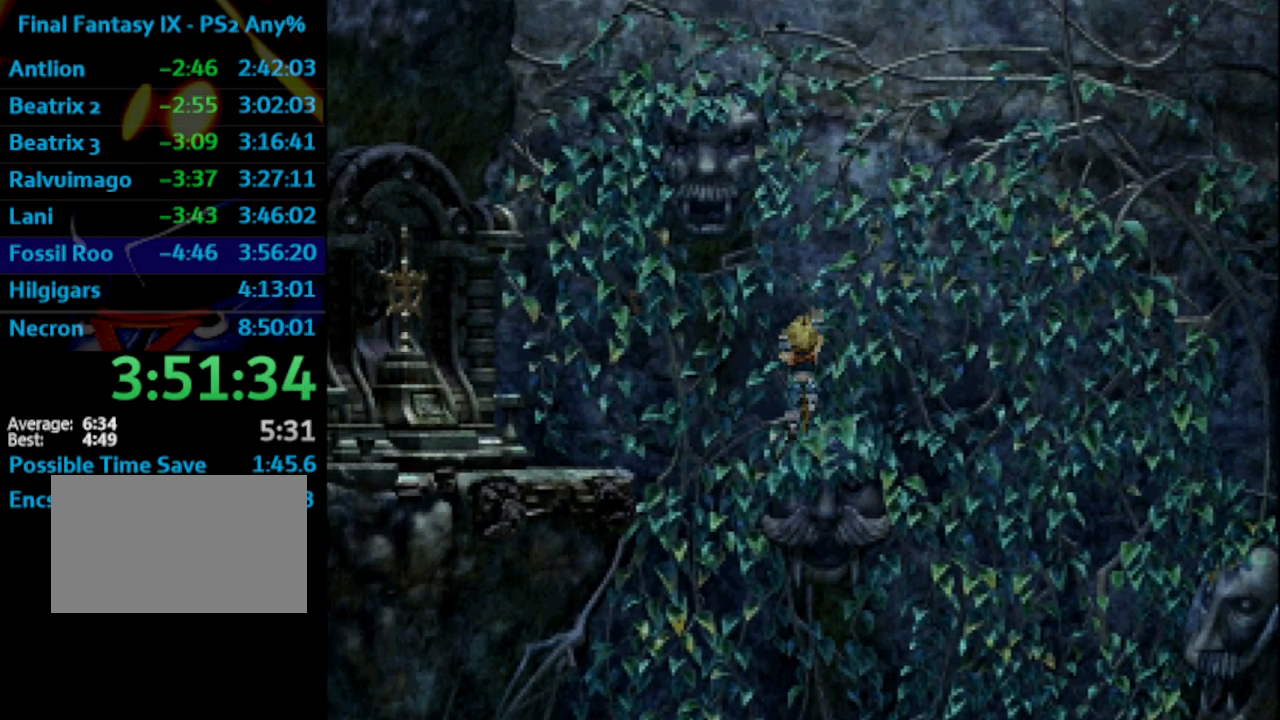
{"buttons": ["DPAD_LEFT"], "left_stick": "center", "right_stick": "center", "events": []}
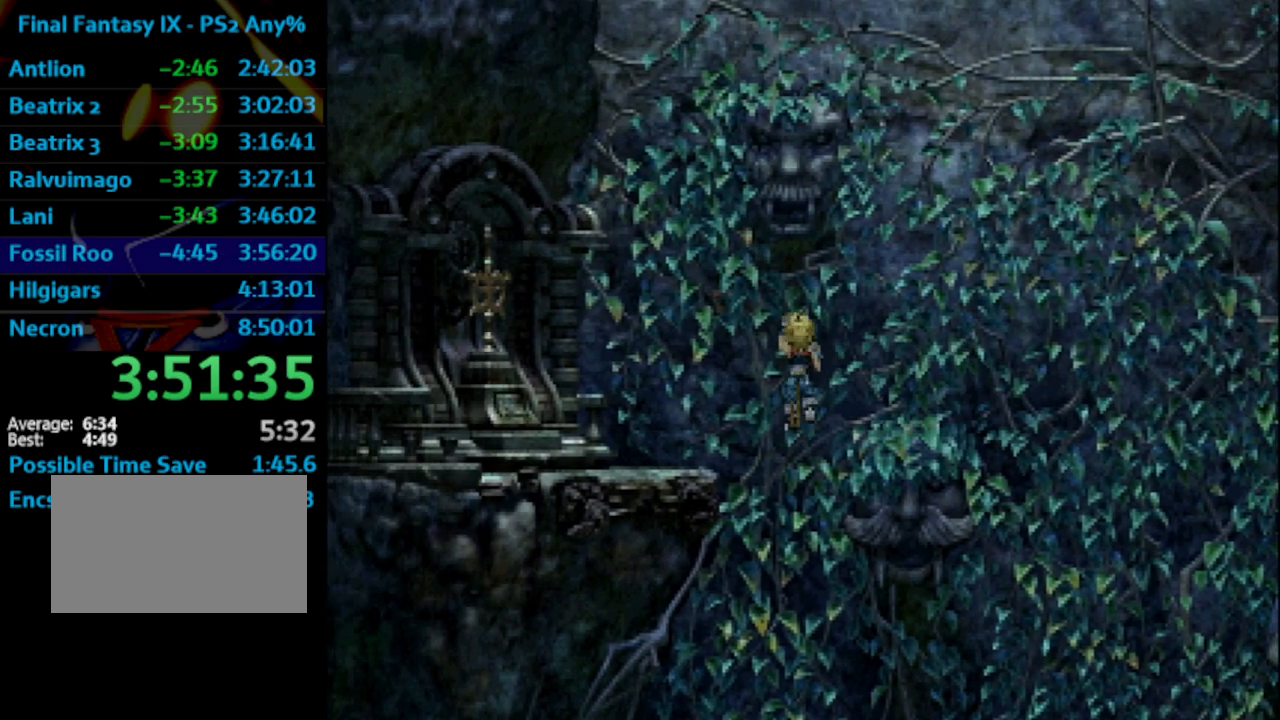
{"buttons": ["SQUARE", "DPAD_LEFT"], "left_stick": "center", "right_stick": "center", "events": [[117, "SQUARE", "down"], [133, "CROSS", "down"], [150, "CROSS", "up"], [150, "SQUARE", "up"], [317, "SQUARE", "down"], [350, "CROSS", "down"], [367, "SQUARE", "up"], [383, "CROSS", "up"], [417, "CROSS", "down"], [433, "CROSS", "up"], [467, "SQUARE", "down"]]}
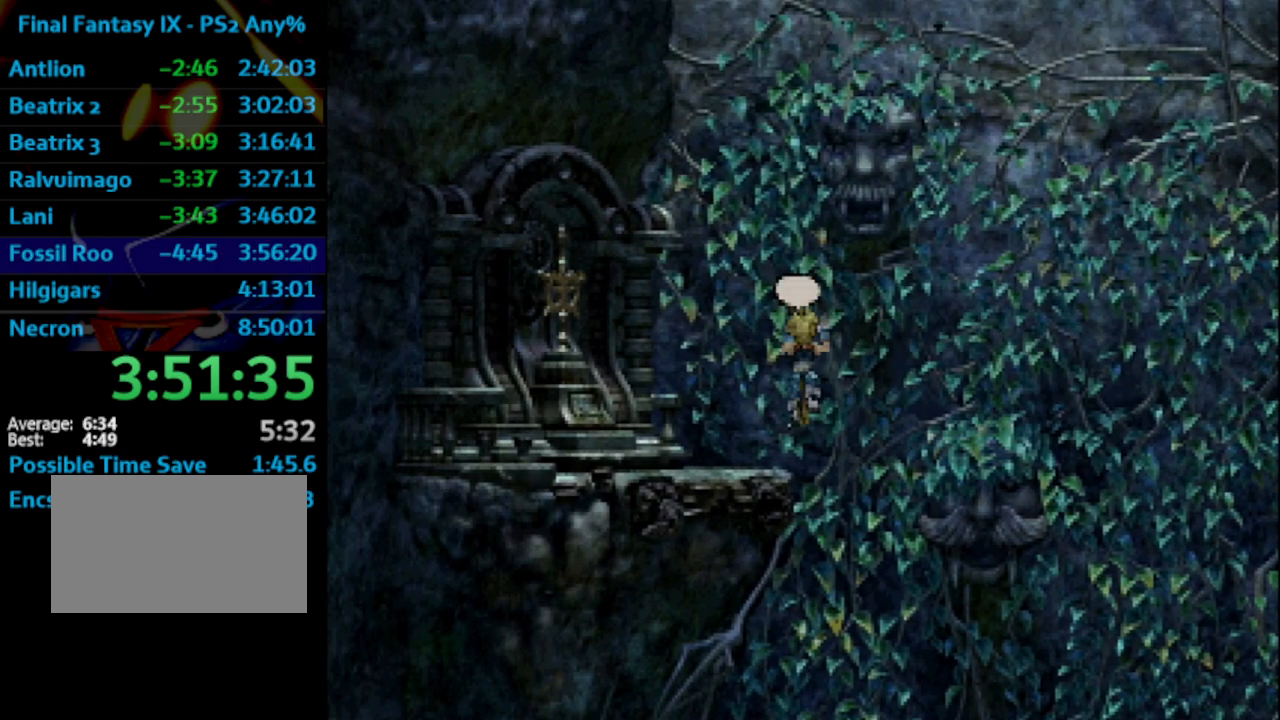
{"buttons": ["DPAD_LEFT"], "left_stick": "center", "right_stick": "center", "events": [[33, "CROSS", "down"], [50, "CROSS", "up"], [50, "SQUARE", "up"], [117, "CROSS", "down"], [117, "DPAD_LEFT", "up"], [117, "SQUARE", "down"], [150, "CROSS", "up"], [150, "DPAD_LEFT", "down"], [150, "SQUARE", "up"], [167, "SQUARE", "down"], [200, "CROSS", "down"], [217, "SQUARE", "up"], [250, "CROSS", "up"], [267, "SQUARE", "down"], [317, "SQUARE", "up"]]}
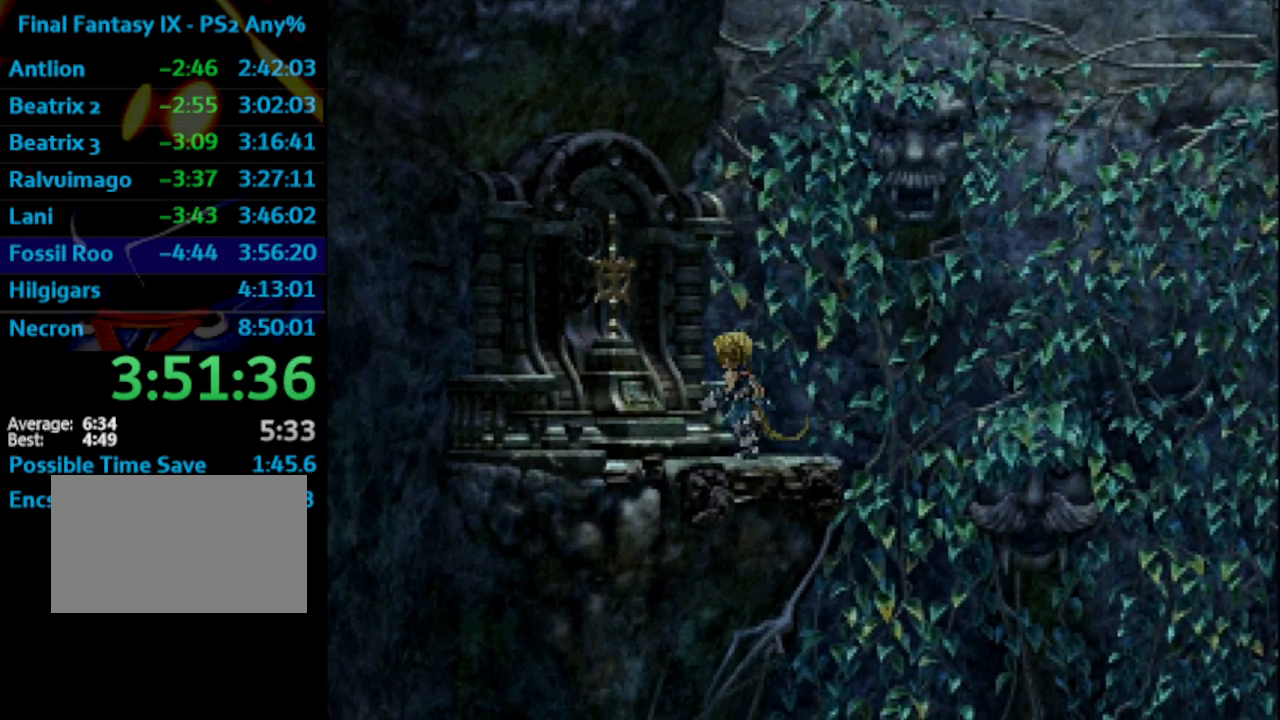
{"buttons": ["SQUARE"], "left_stick": "center", "right_stick": "center", "events": [[167, "CROSS", "down"], [183, "DPAD_LEFT", "up"], [200, "CROSS", "up"], [200, "SQUARE", "down"], [283, "CROSS", "down"], [283, "SQUARE", "up"], [317, "CROSS", "up"], [317, "SQUARE", "down"], [367, "CROSS", "down"], [383, "CROSS", "up"], [433, "CROSS", "down"], [500, "CROSS", "up"]]}
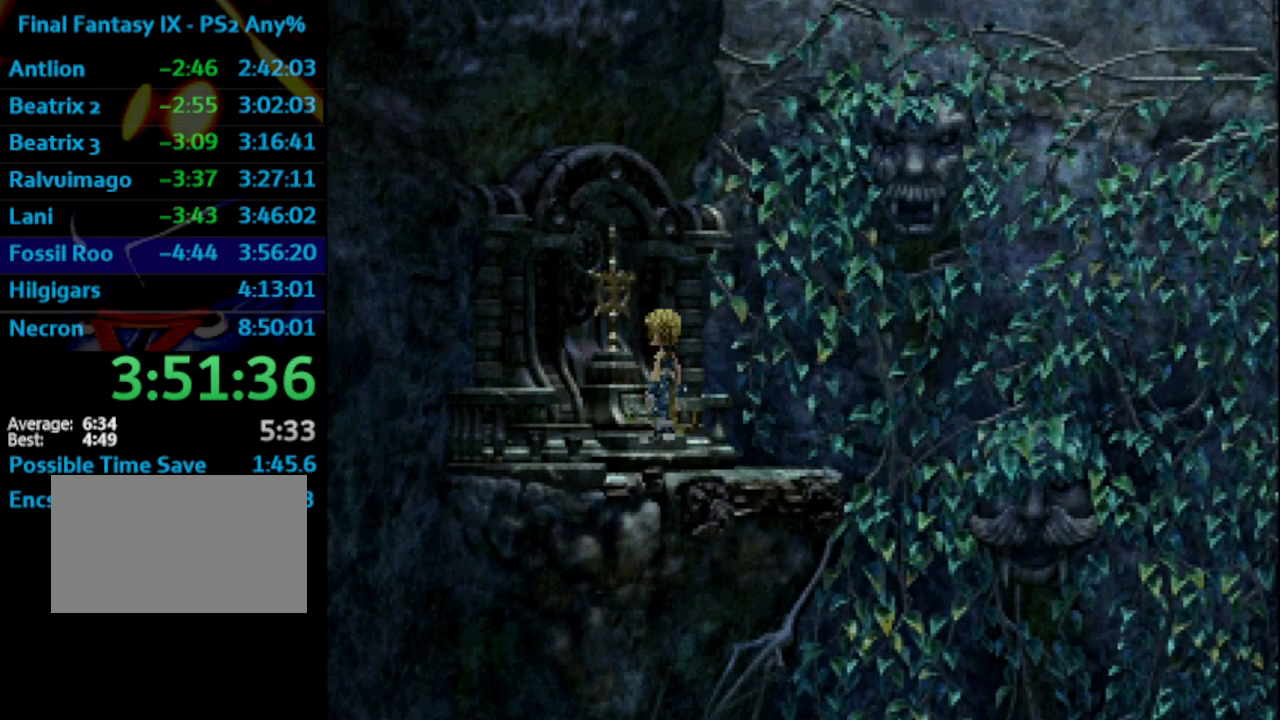
{"buttons": ["CROSS", "SQUARE"], "left_stick": "center", "right_stick": "center", "events": [[50, "CROSS", "down"], [67, "SQUARE", "up"], [83, "CROSS", "up"], [117, "SQUARE", "down"], [133, "CROSS", "down"], [133, "SQUARE", "up"], [183, "CROSS", "up"], [200, "SQUARE", "down"], [217, "CROSS", "down"], [233, "SQUARE", "up"], [283, "SQUARE", "down"], [383, "CROSS", "up"], [400, "CROSS", "down"], [433, "SQUARE", "up"], [467, "SQUARE", "down"]]}
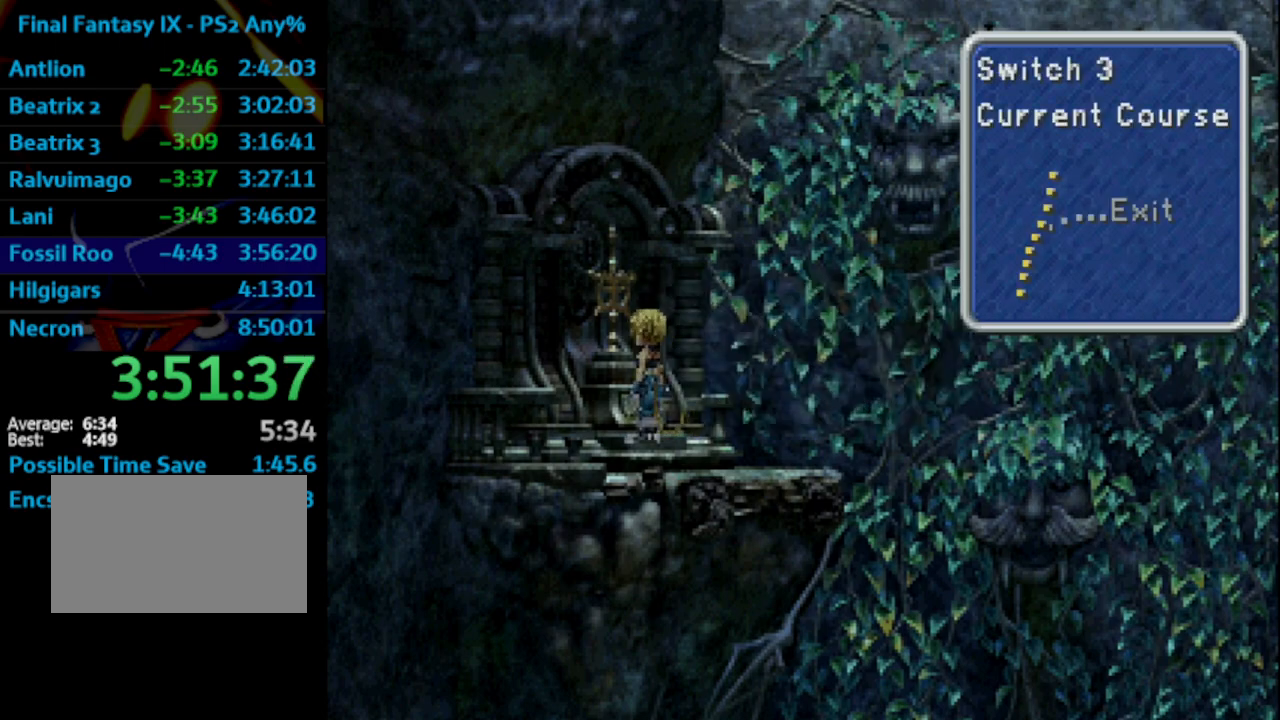
{"buttons": ["DPAD_UP", "DPAD_RIGHT"], "left_stick": "center", "right_stick": "center", "events": [[33, "SQUARE", "up"], [50, "CROSS", "up"], [67, "DPAD_UP", "down"], [117, "DPAD_RIGHT", "down"]]}
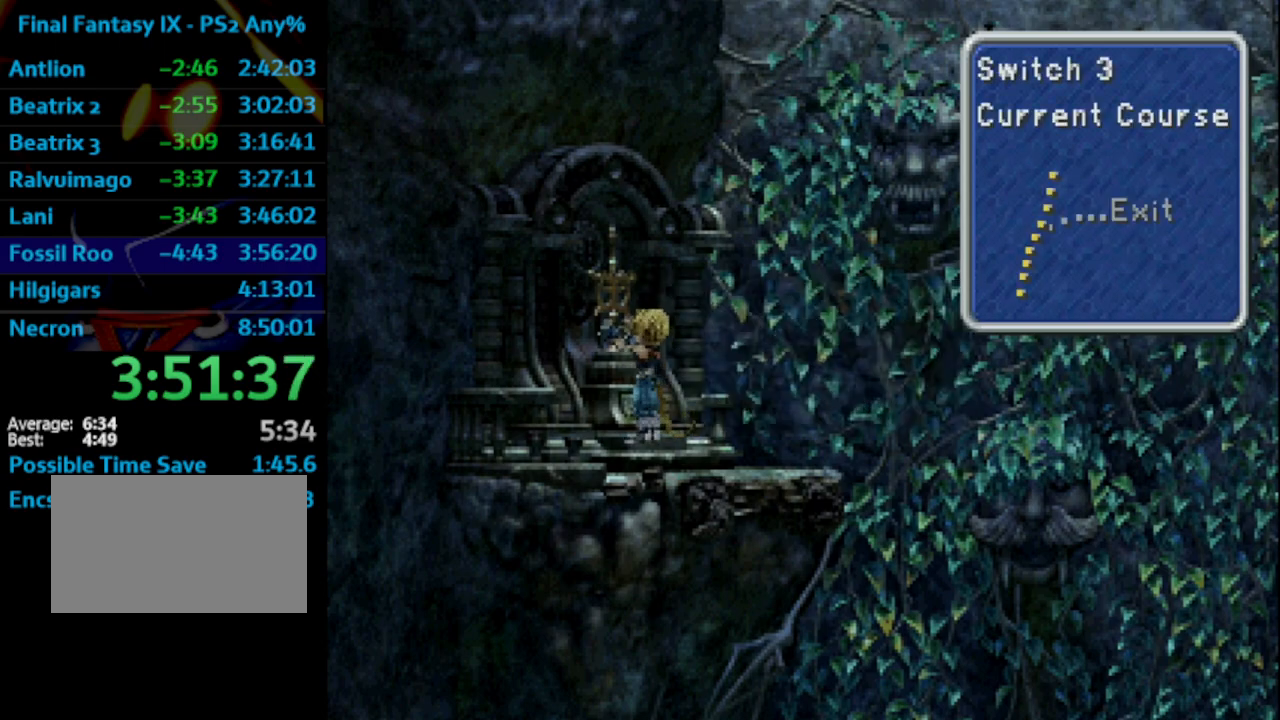
{"buttons": ["DPAD_UP", "DPAD_RIGHT"], "left_stick": "center", "right_stick": "center", "events": []}
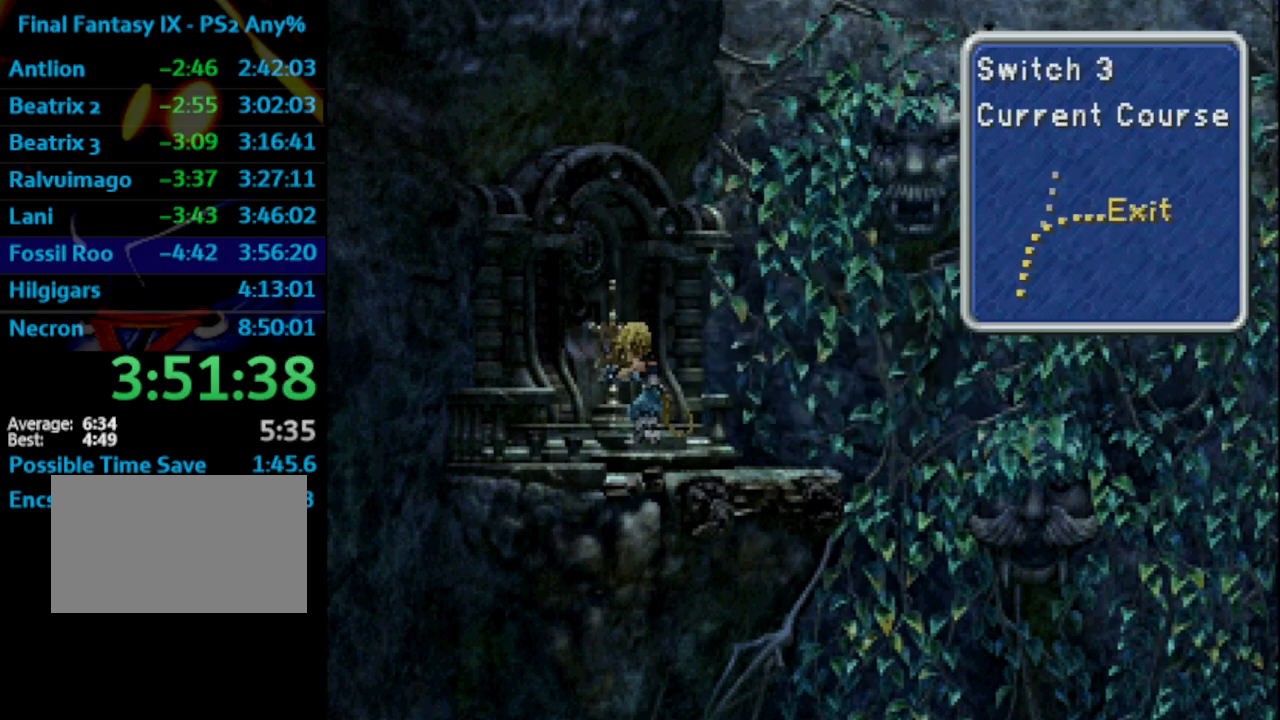
{"buttons": ["DPAD_UP", "DPAD_RIGHT"], "left_stick": "center", "right_stick": "center", "events": []}
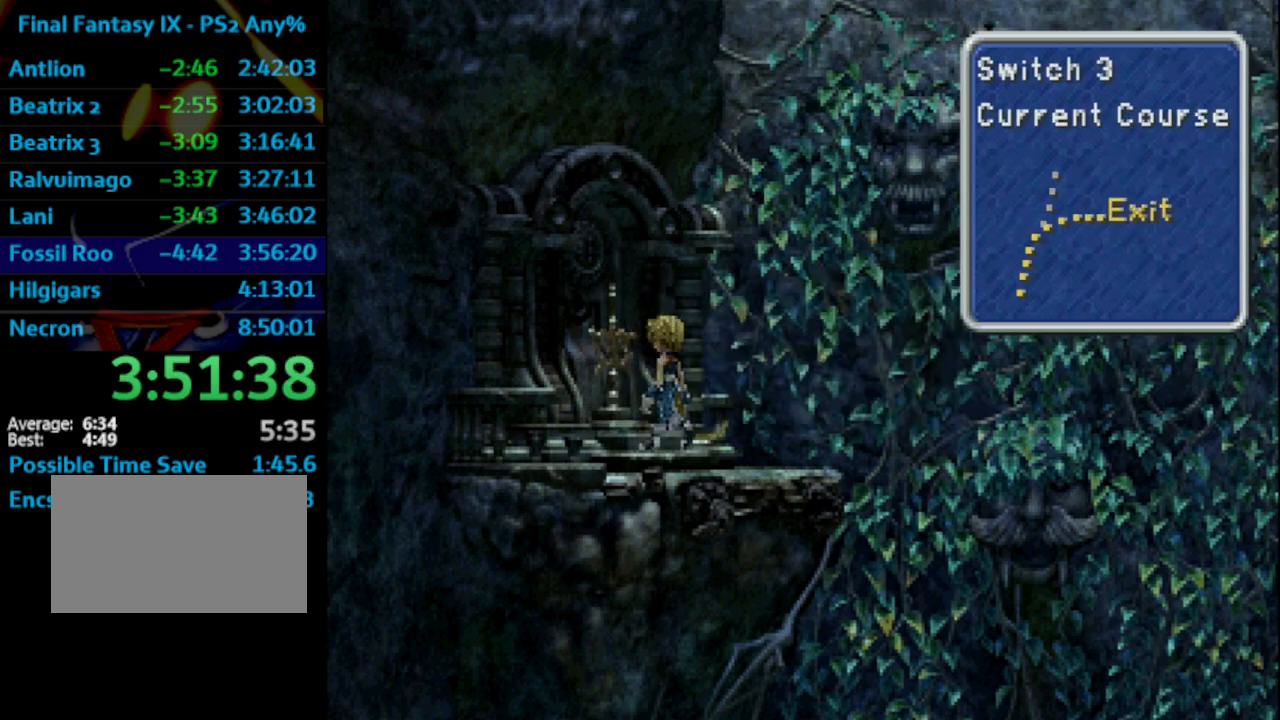
{"buttons": ["DPAD_UP", "DPAD_RIGHT"], "left_stick": "center", "right_stick": "center", "events": []}
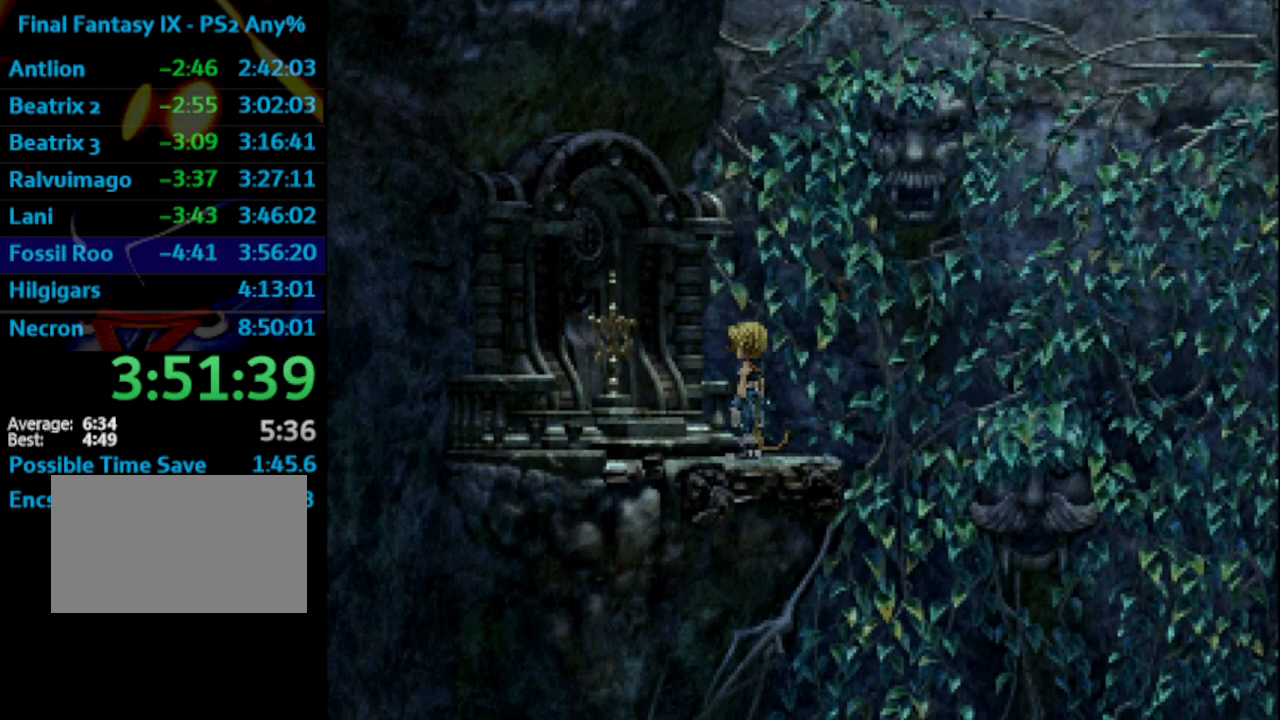
{"buttons": ["DPAD_RIGHT"], "left_stick": "center", "right_stick": "center", "events": [[50, "CROSS", "down"], [83, "DPAD_RIGHT", "up"], [150, "SQUARE", "down"], [167, "CROSS", "up"], [183, "CROSS", "down"], [183, "SQUARE", "up"], [200, "CROSS", "up"], [233, "SQUARE", "down"], [283, "CROSS", "down"], [333, "CROSS", "up"], [367, "CROSS", "down"], [383, "SQUARE", "up"], [417, "CROSS", "up"], [417, "DPAD_UP", "up"], [417, "SQUARE", "down"], [450, "CROSS", "down"], [483, "SQUARE", "up"], [500, "CROSS", "up"], [500, "DPAD_RIGHT", "down"]]}
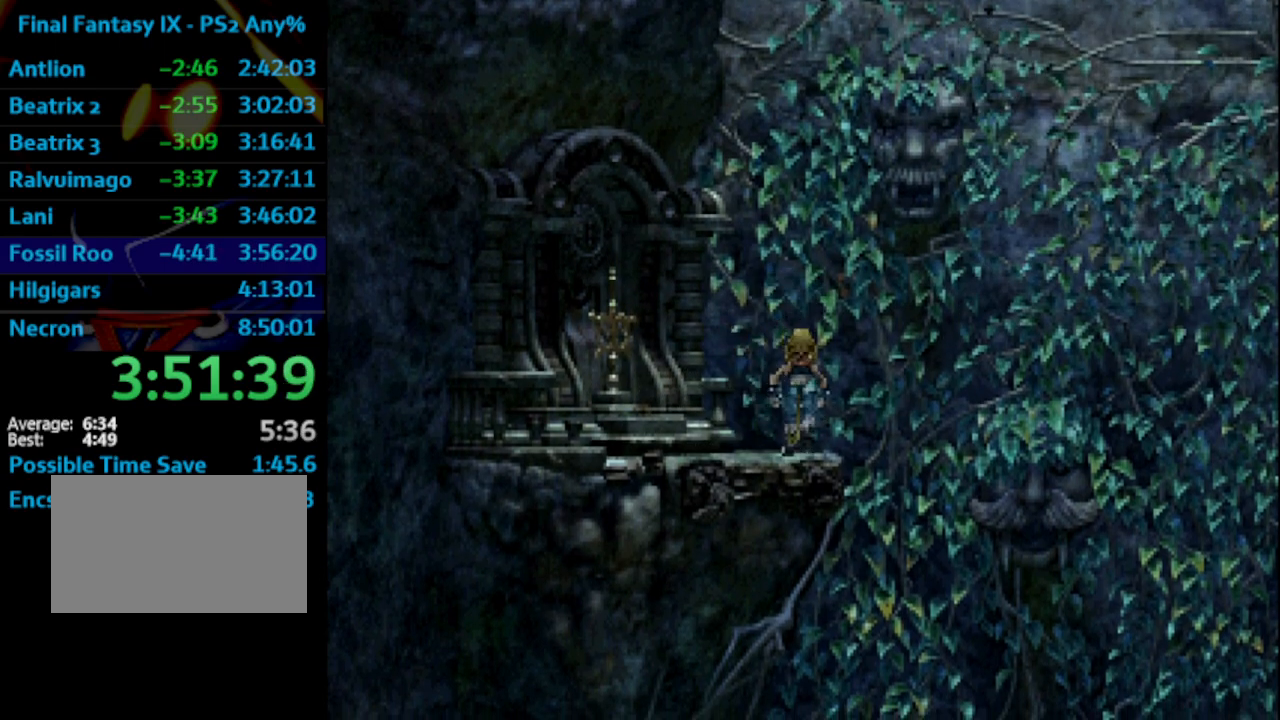
{"buttons": ["DPAD_DOWN", "DPAD_RIGHT"], "left_stick": "center", "right_stick": "center", "events": [[83, "DPAD_DOWN", "down"]]}
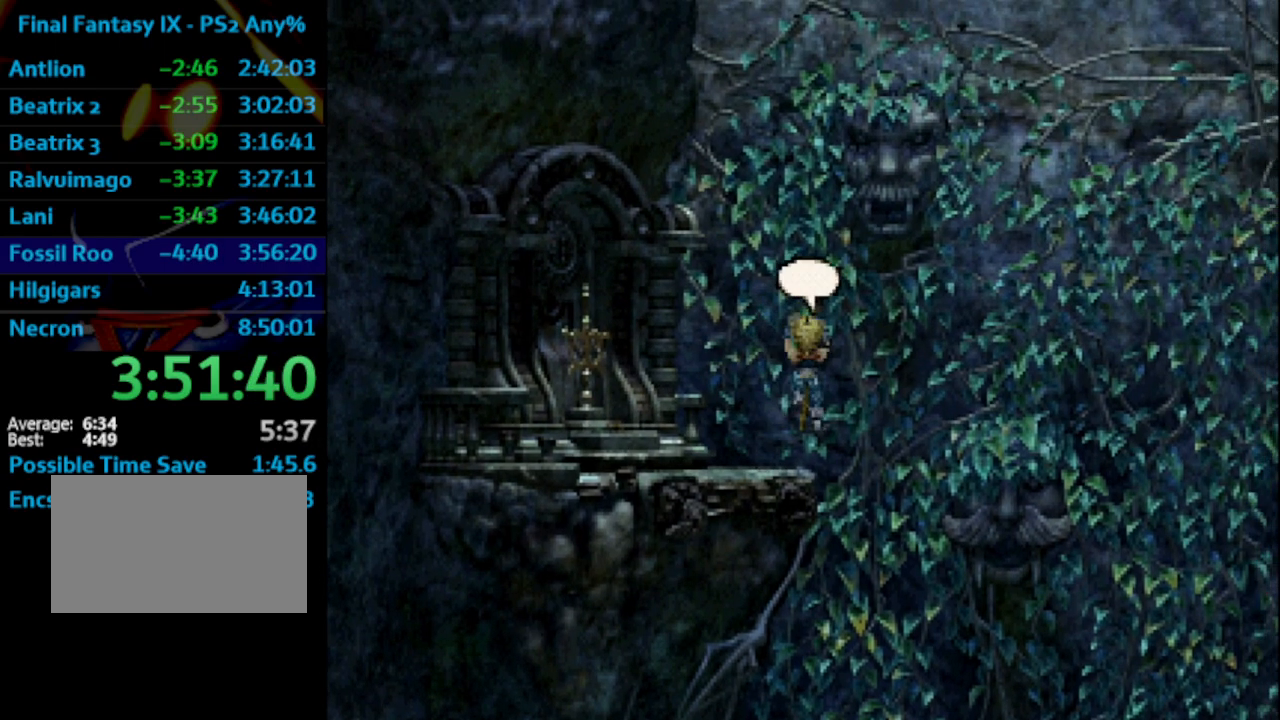
{"buttons": ["DPAD_DOWN"], "left_stick": "center", "right_stick": "center", "events": [[300, "DPAD_RIGHT", "up"]]}
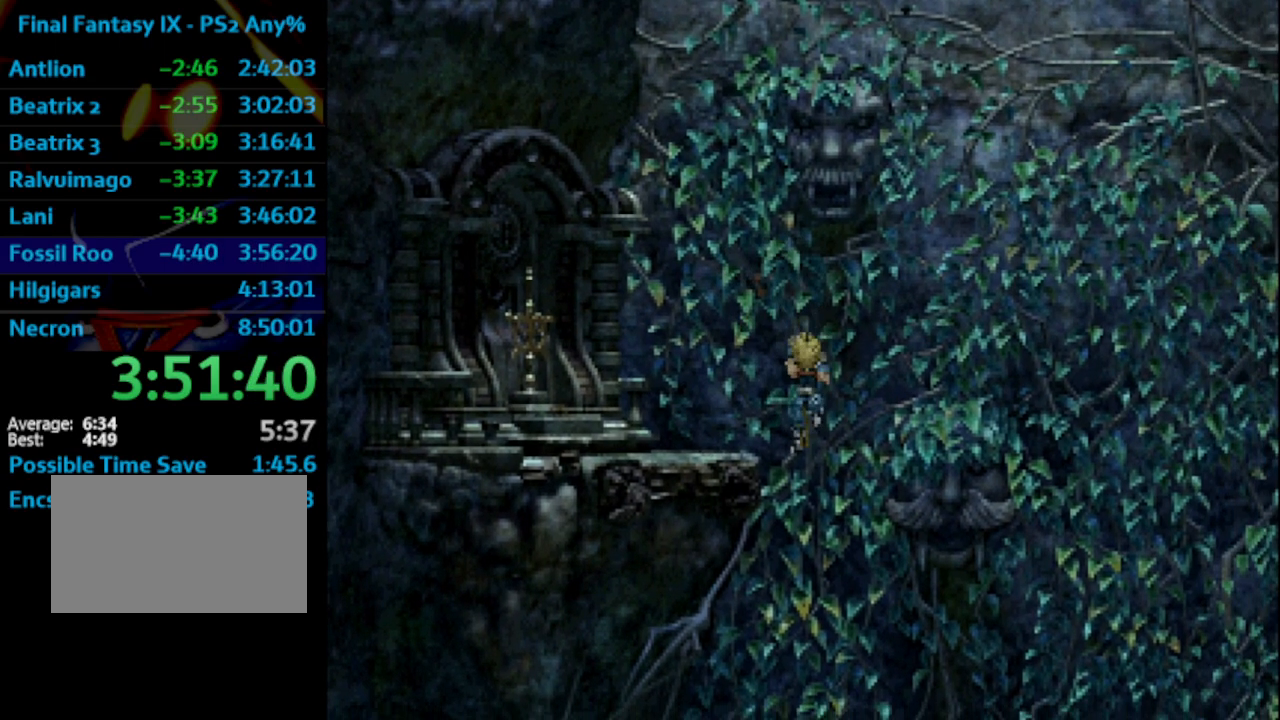
{"buttons": ["DPAD_DOWN"], "left_stick": "center", "right_stick": "center", "events": []}
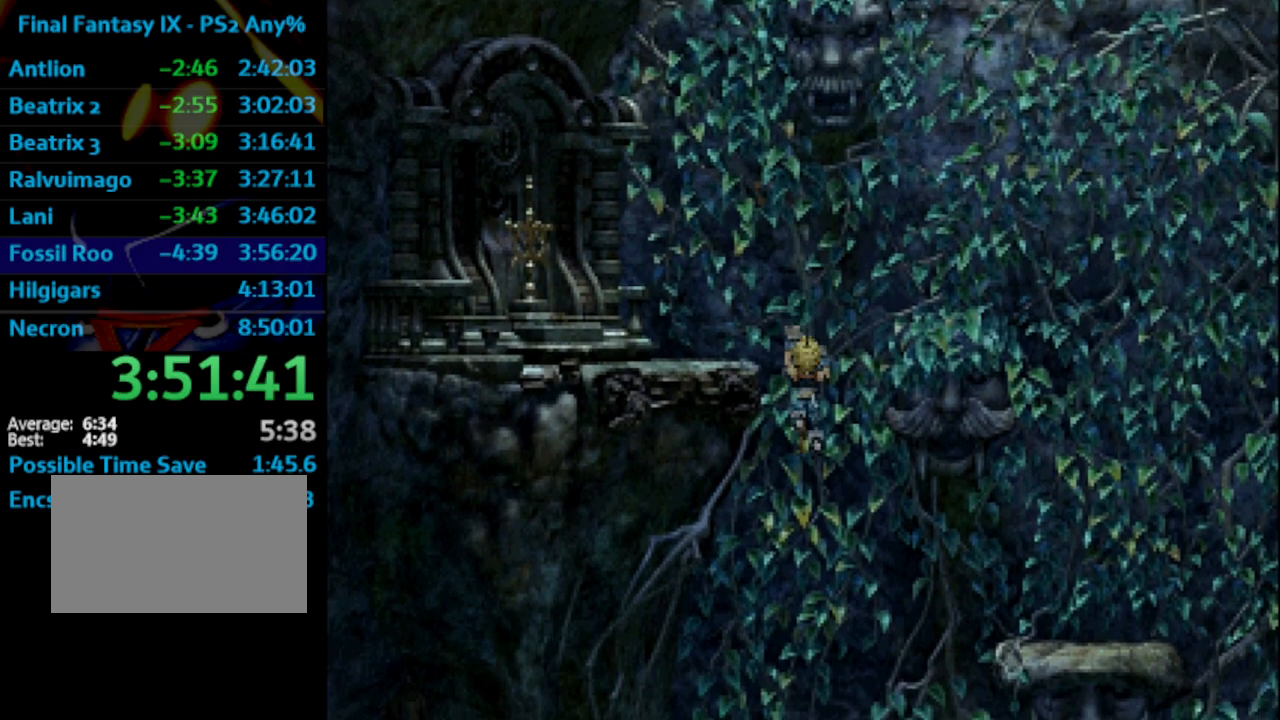
{"buttons": [], "left_stick": "center", "right_stick": "center", "events": [[500, "DPAD_DOWN", "up"]]}
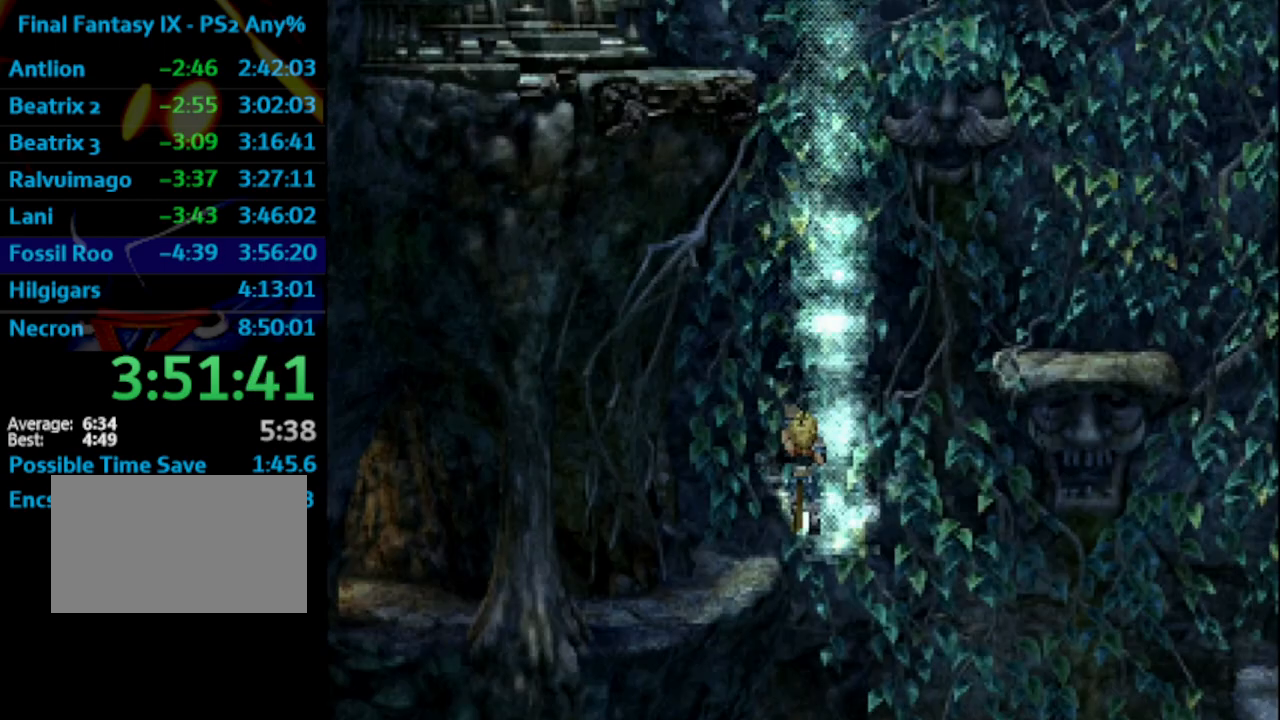
{"buttons": ["CROSS"], "left_stick": "center", "right_stick": "center", "events": [[367, "SQUARE", "down"], [417, "SQUARE", "up"], [467, "CROSS", "down"]]}
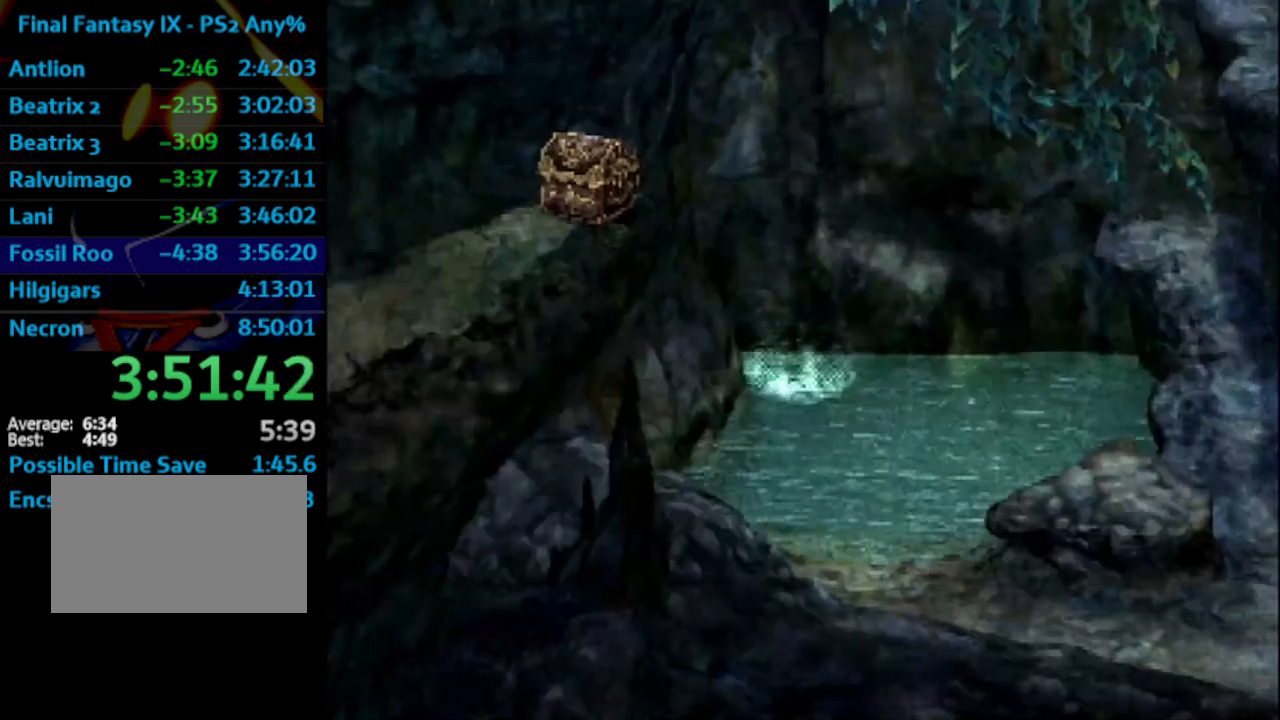
{"buttons": [], "left_stick": "center", "right_stick": "center", "events": [[50, "CROSS", "up"], [67, "SQUARE", "down"], [100, "SQUARE", "up"], [133, "SQUARE", "down"], [150, "CROSS", "down"], [150, "SQUARE", "up"], [233, "CROSS", "up"], [250, "SQUARE", "down"], [317, "CROSS", "down"], [317, "SQUARE", "up"], [367, "CROSS", "up"], [450, "CROSS", "down"], [483, "CROSS", "up"]]}
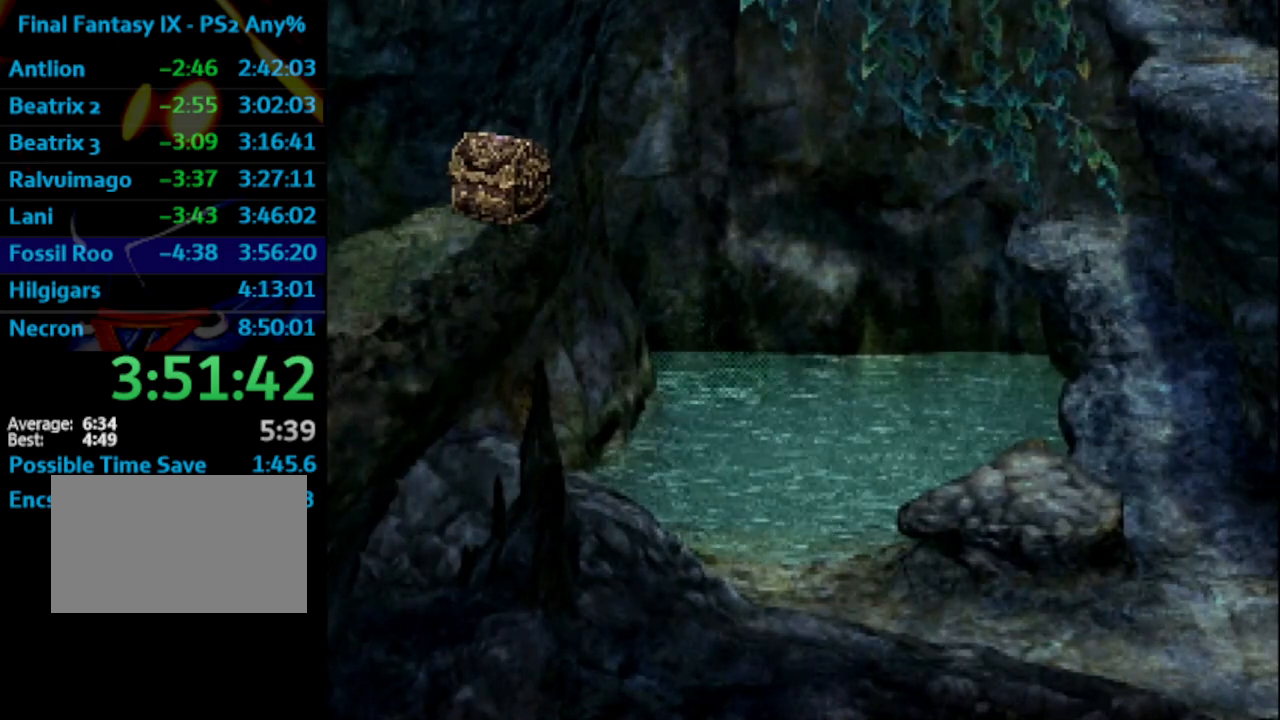
{"buttons": [], "left_stick": "center", "right_stick": "center", "events": [[17, "SQUARE", "down"], [83, "CROSS", "down"], [100, "CROSS", "up"], [150, "CROSS", "down"], [167, "SQUARE", "up"], [183, "CROSS", "up"], [283, "CROSS", "down"], [300, "CROSS", "up"], [300, "SQUARE", "down"], [333, "CROSS", "down"], [350, "SQUARE", "up"], [383, "CROSS", "up"], [400, "SQUARE", "down"], [450, "CROSS", "down"], [450, "SQUARE", "up"], [483, "CROSS", "up"]]}
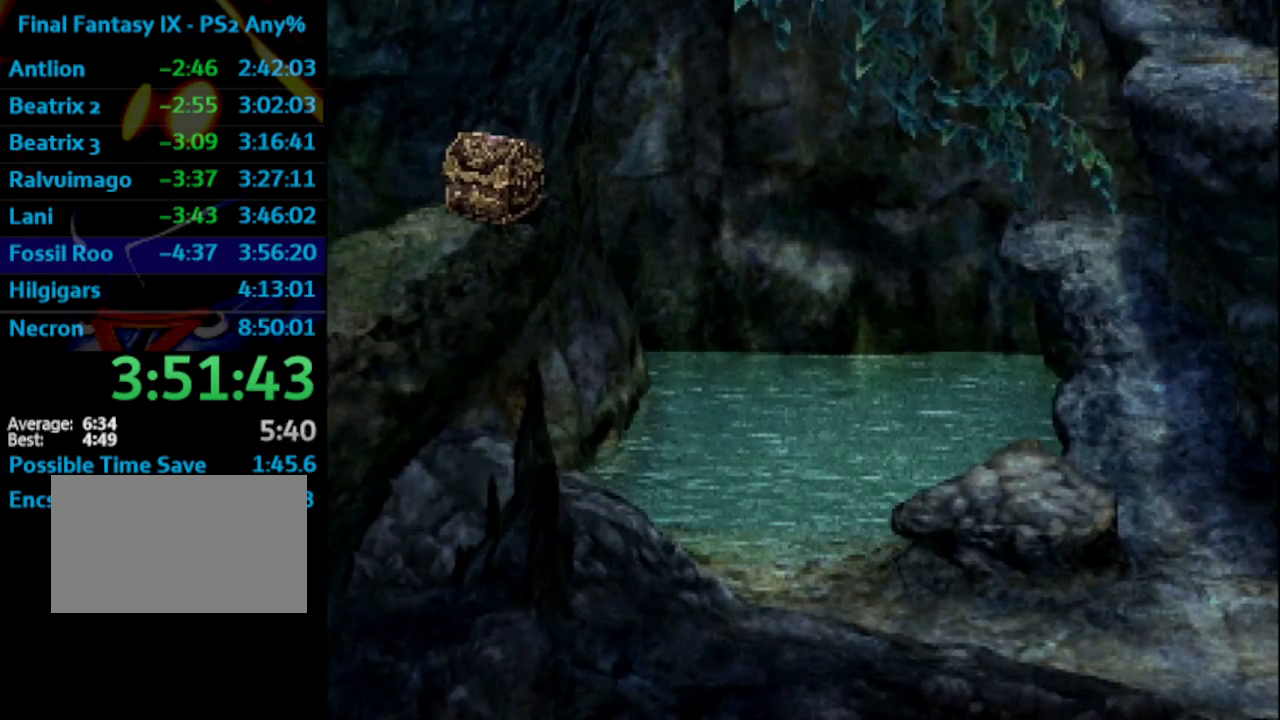
{"buttons": ["CROSS"], "left_stick": "center", "right_stick": "center", "events": [[17, "CROSS", "down"], [83, "CROSS", "up"], [167, "SQUARE", "down"], [200, "CROSS", "down"], [200, "SQUARE", "up"], [217, "CROSS", "up"], [317, "CROSS", "down"], [350, "CROSS", "up"], [367, "CROSS", "down"], [417, "CROSS", "up"], [450, "SQUARE", "down"], [483, "CROSS", "down"], [500, "SQUARE", "up"]]}
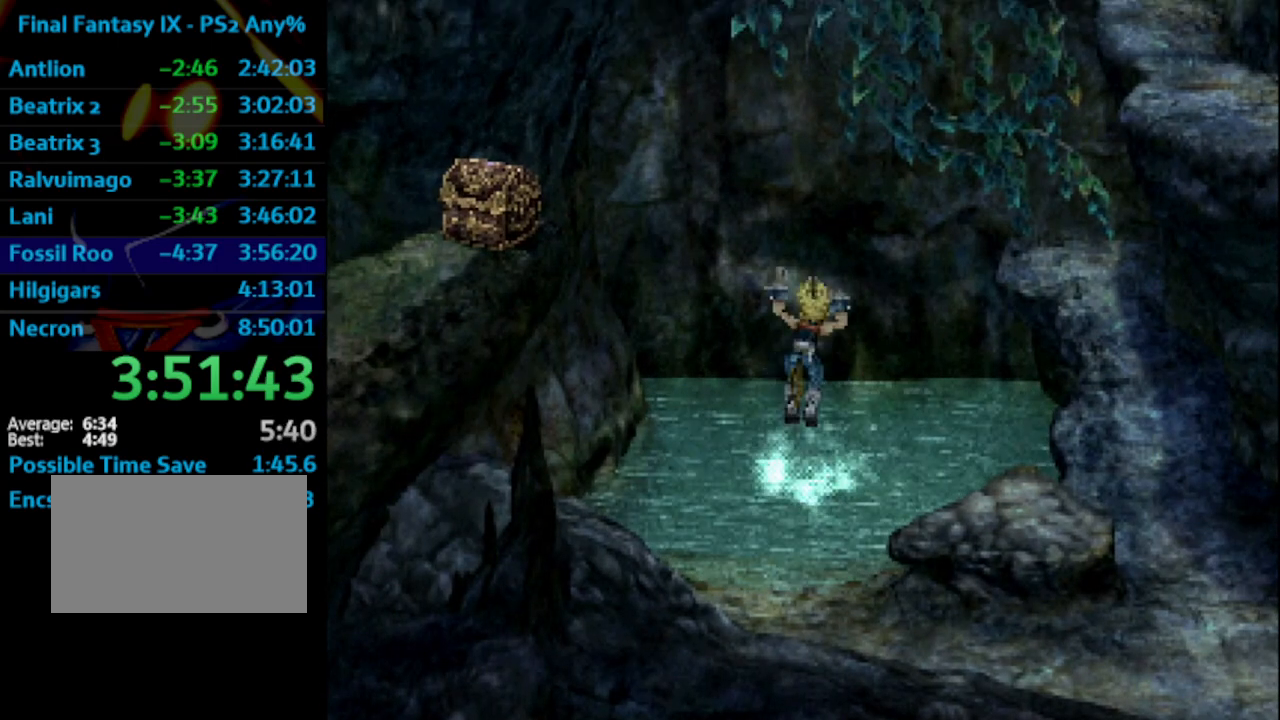
{"buttons": ["DPAD_DOWN", "DPAD_RIGHT"], "left_stick": "center", "right_stick": "center", "events": [[50, "SQUARE", "down"], [83, "SQUARE", "up"], [150, "CROSS", "up"], [150, "DPAD_DOWN", "down"], [167, "DPAD_RIGHT", "down"]]}
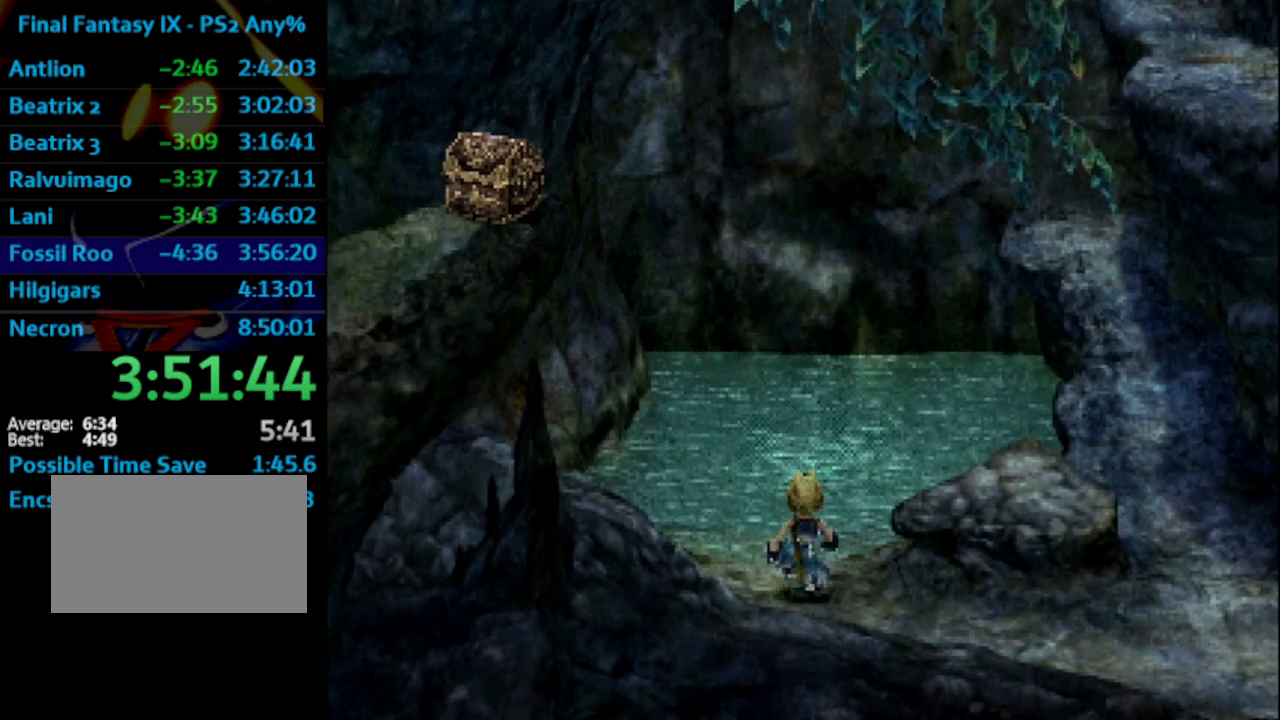
{"buttons": ["DPAD_DOWN", "DPAD_RIGHT"], "left_stick": "center", "right_stick": "center", "events": []}
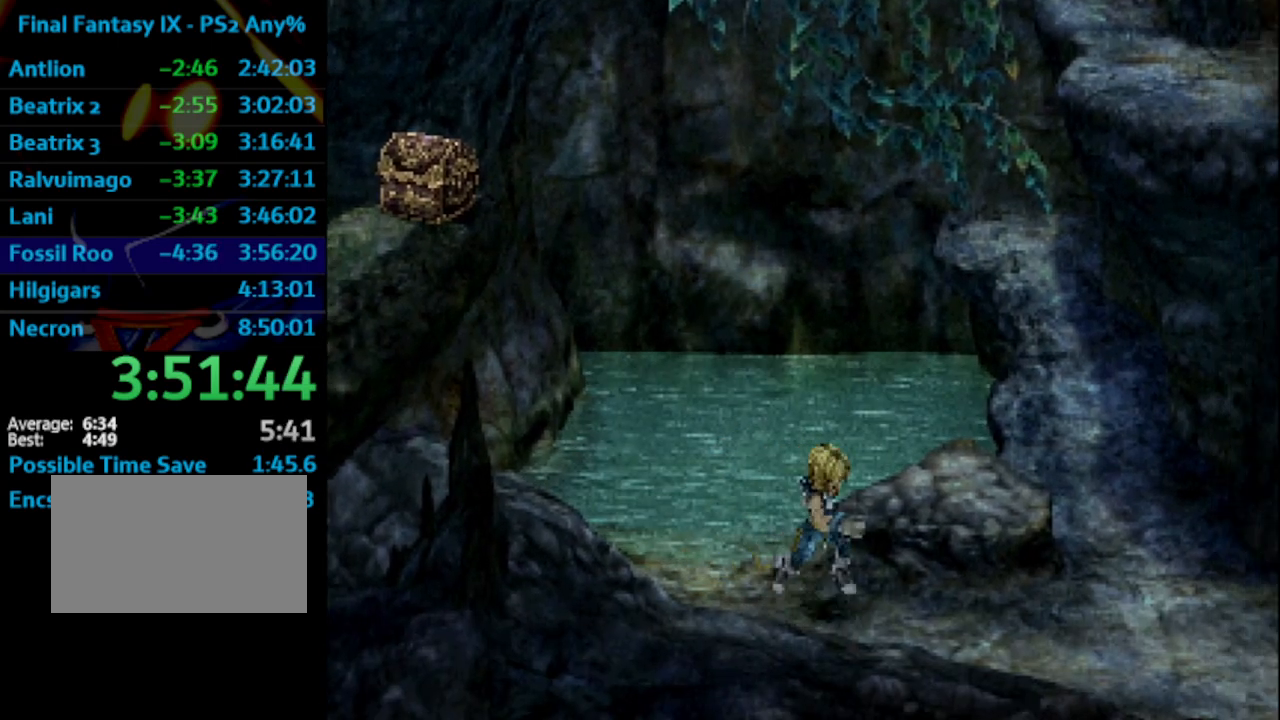
{"buttons": ["DPAD_DOWN", "DPAD_RIGHT"], "left_stick": "center", "right_stick": "center", "events": []}
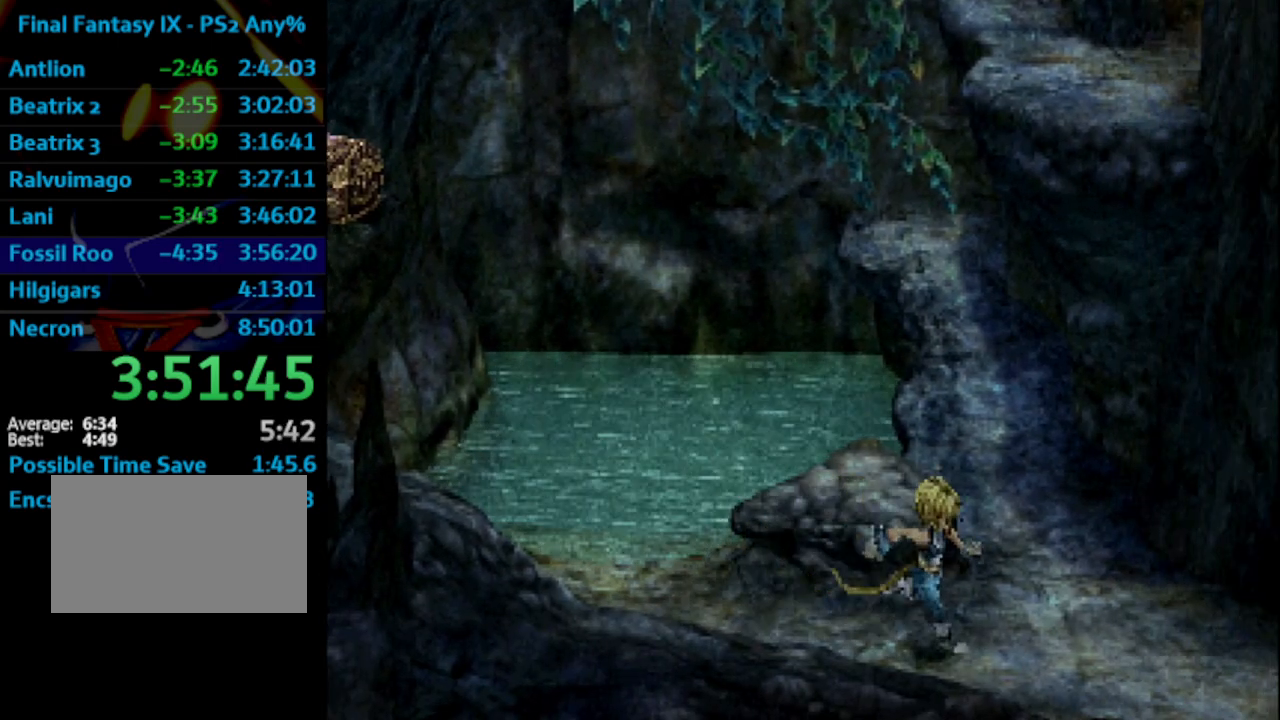
{"buttons": ["DPAD_DOWN", "DPAD_RIGHT"], "left_stick": "center", "right_stick": "center", "events": []}
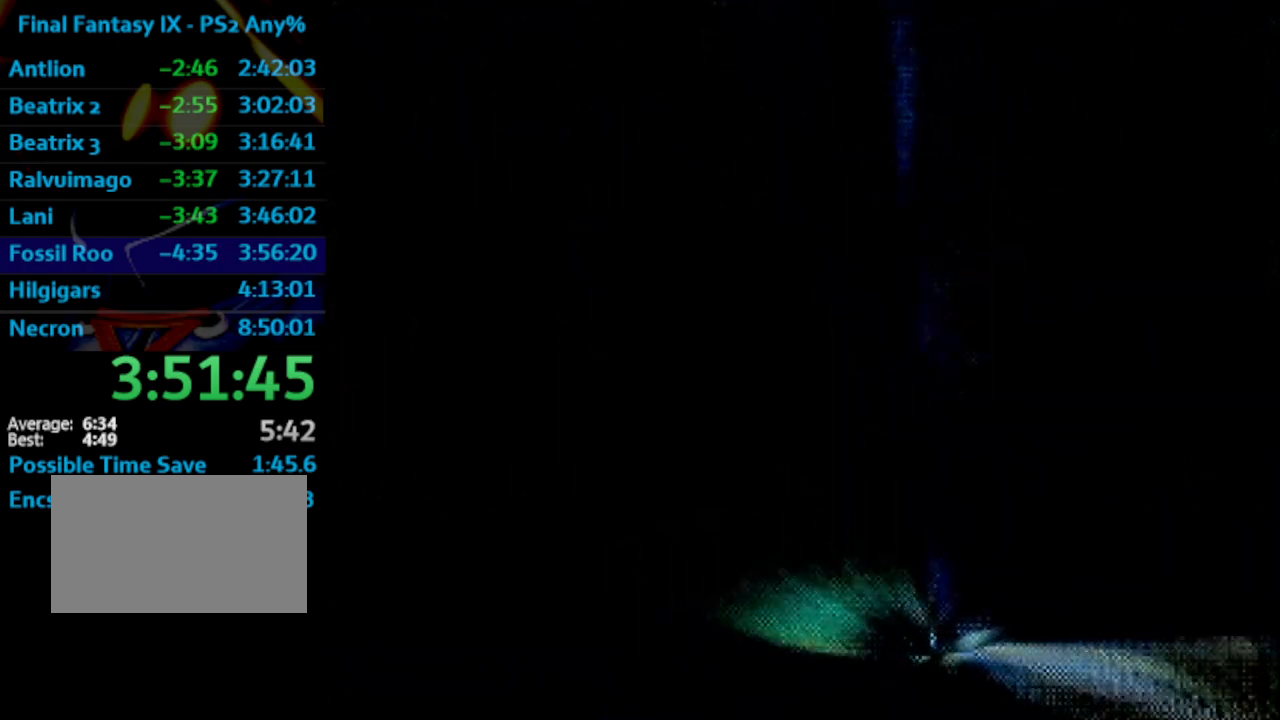
{"buttons": ["DPAD_DOWN", "DPAD_RIGHT"], "left_stick": "center", "right_stick": "center", "events": []}
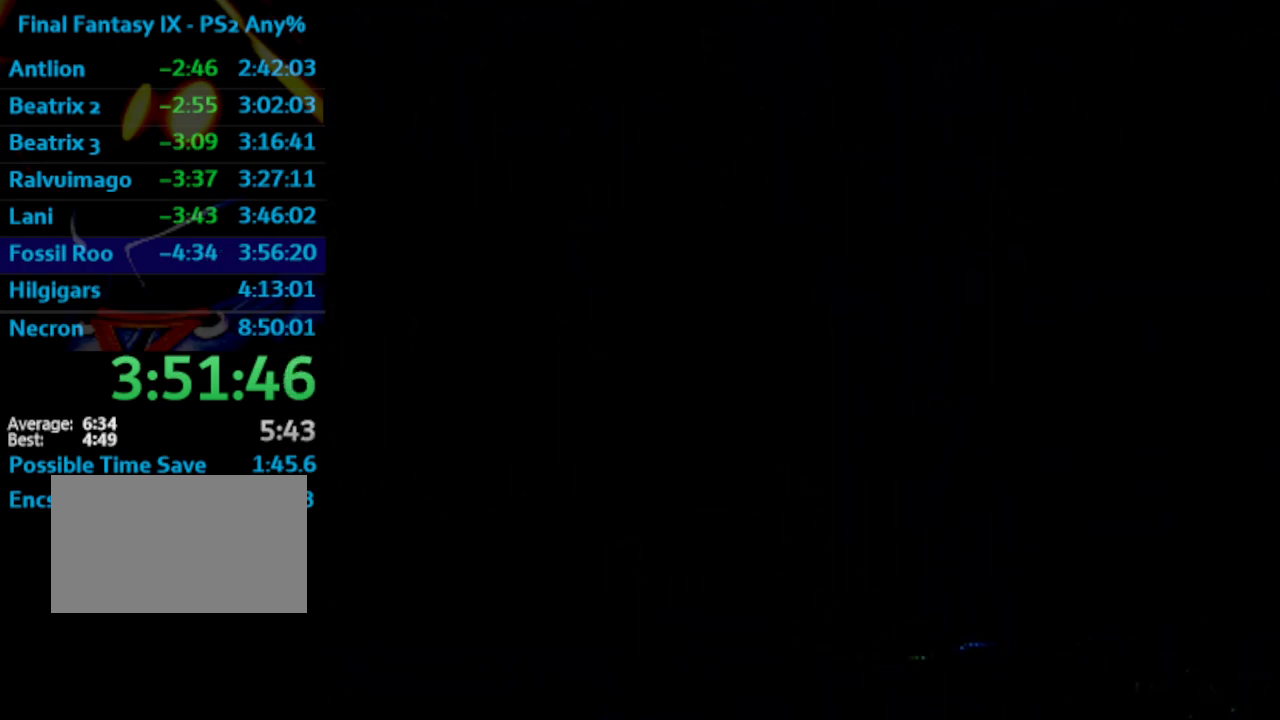
{"buttons": ["DPAD_DOWN", "DPAD_RIGHT"], "left_stick": "center", "right_stick": "center", "events": []}
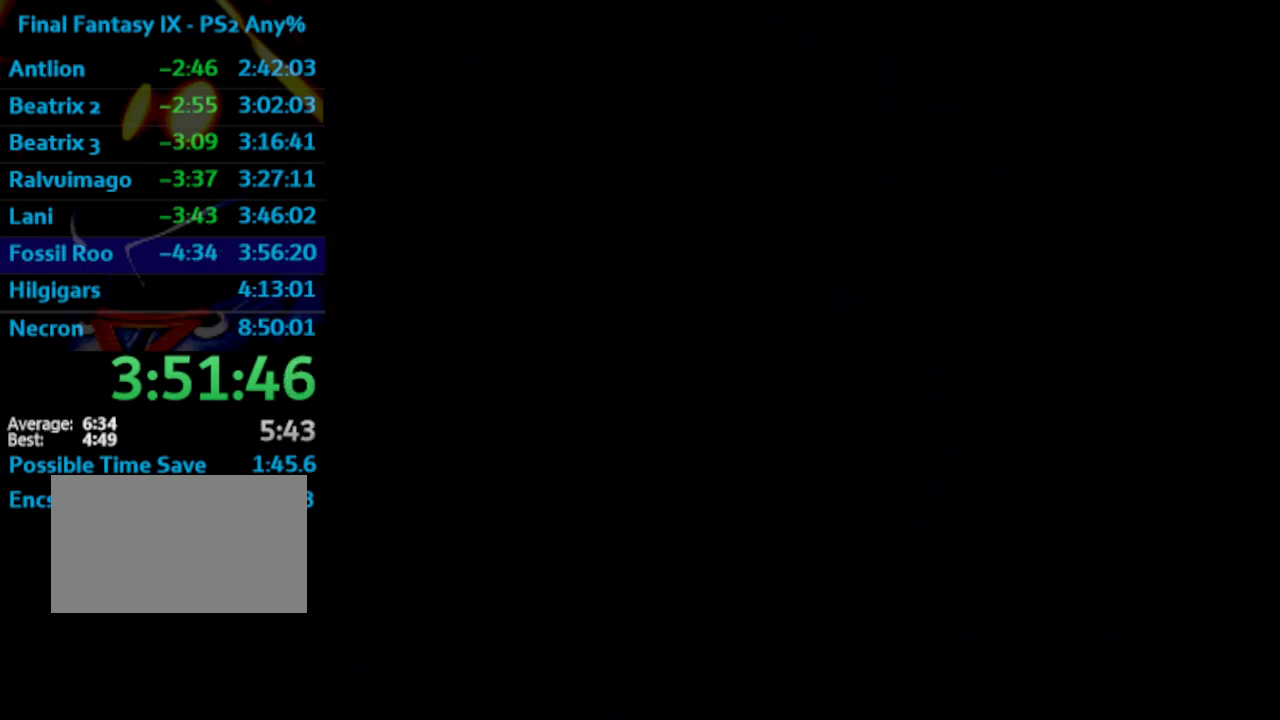
{"buttons": [], "left_stick": "center", "right_stick": "center", "events": [[83, "DPAD_DOWN", "up"], [83, "DPAD_RIGHT", "up"]]}